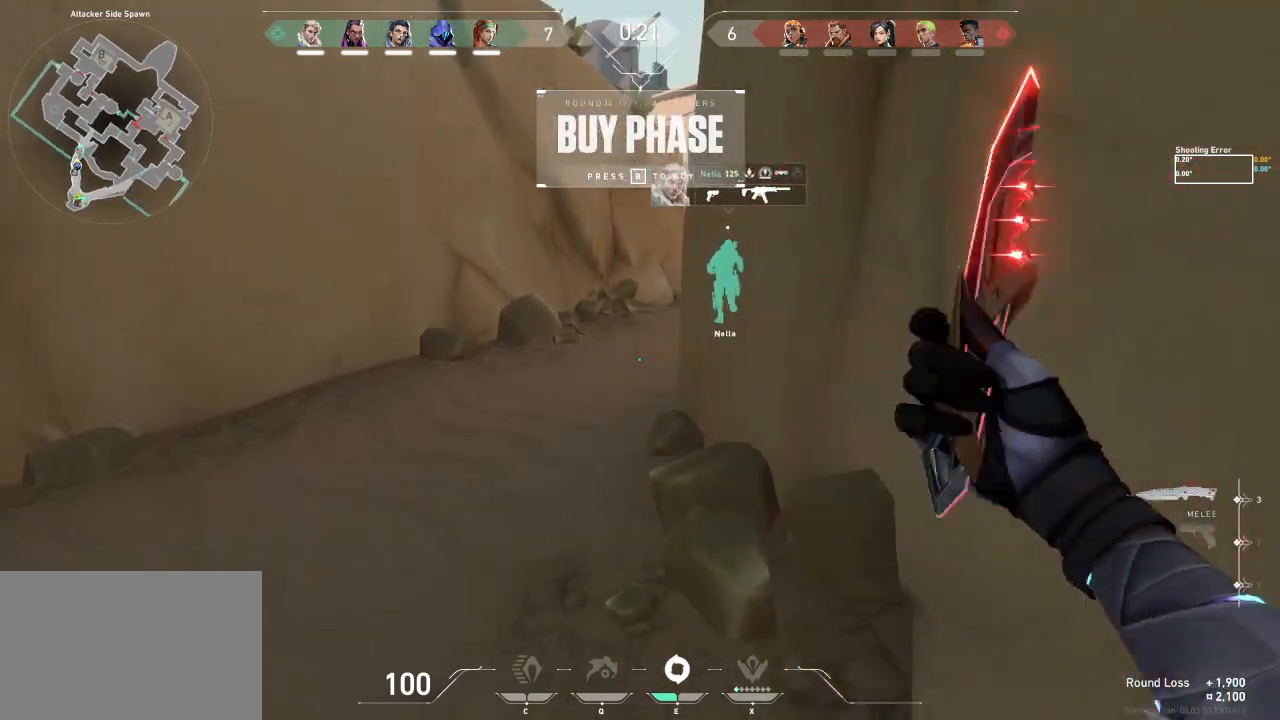
Gameplay with keyboard; each line is a JSON object with the keys held at the frame after it. "events" lists presses ("down") and releases ("up") of "a", "ctrl", "d", "e", "f", "q", "r", "s", "shift", "space", "tab" and "w" between this image and that frame as [ms after this image, input, new state], when the widget could be followed in between. No other keys are recorded. Mouse input is not recorded.
{"keys": ["w"], "events": []}
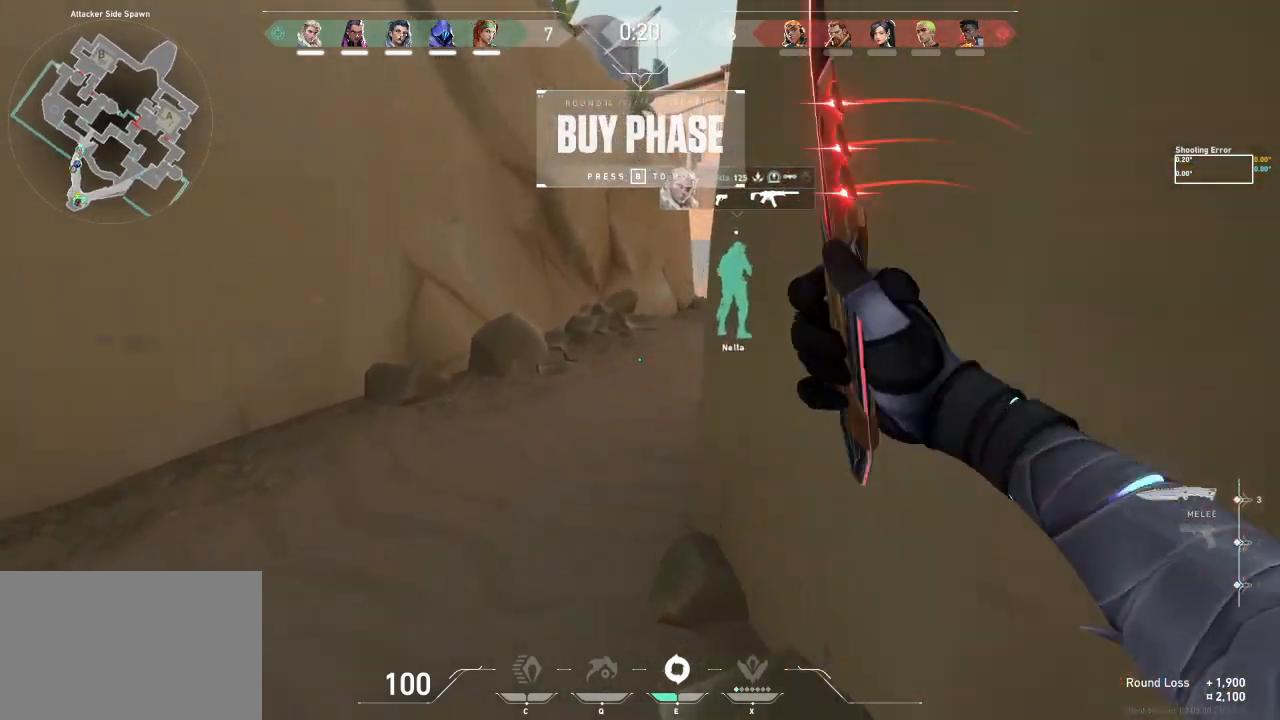
{"keys": ["w"], "events": []}
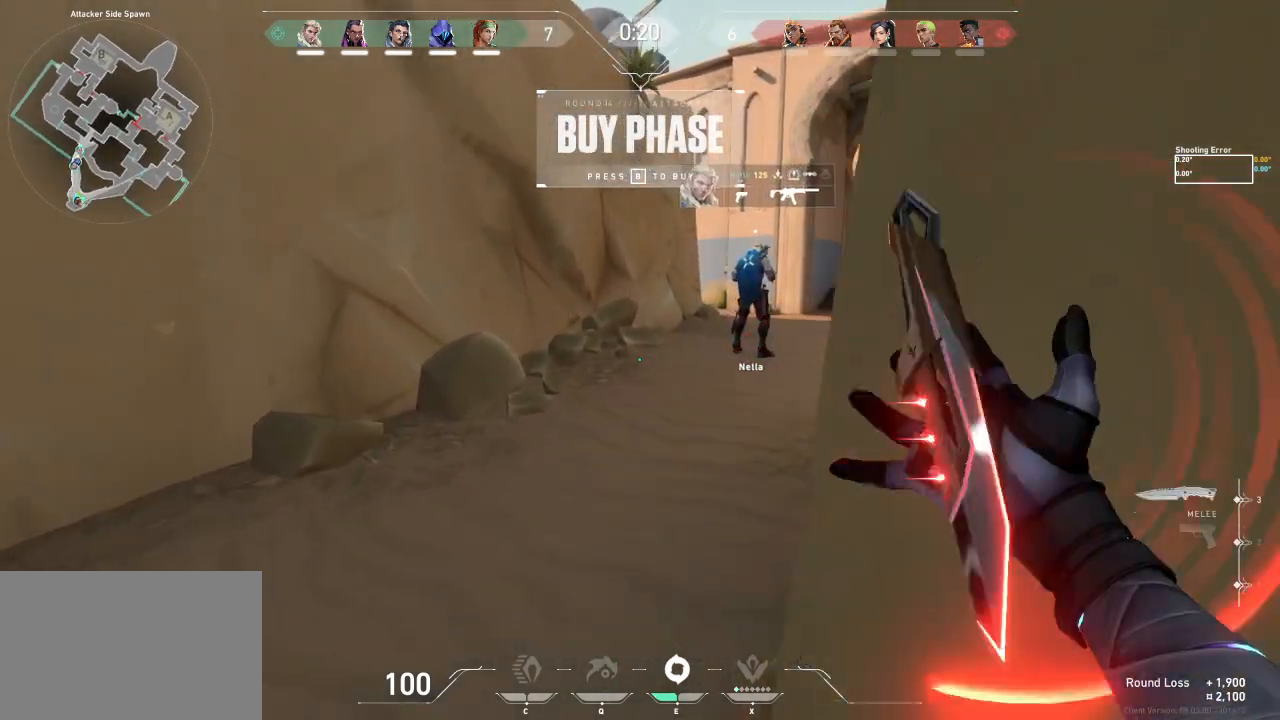
{"keys": ["w"], "events": []}
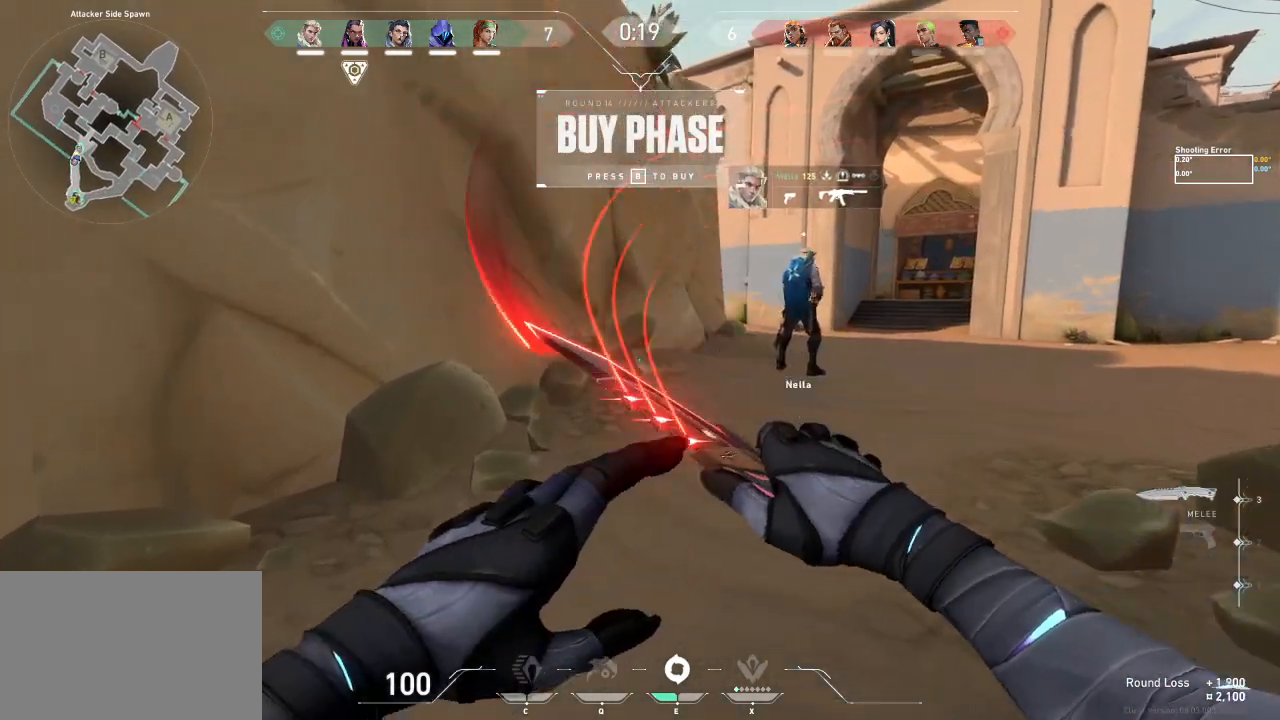
{"keys": ["w"], "events": []}
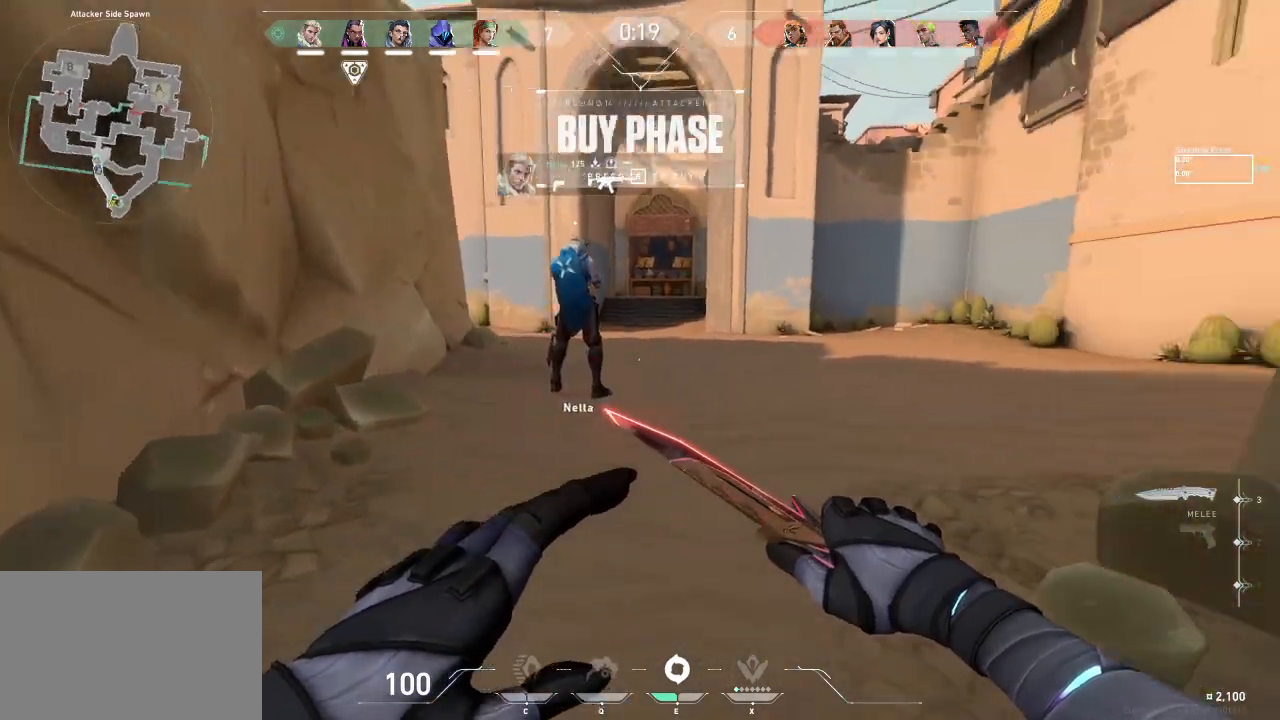
{"keys": ["w"], "events": []}
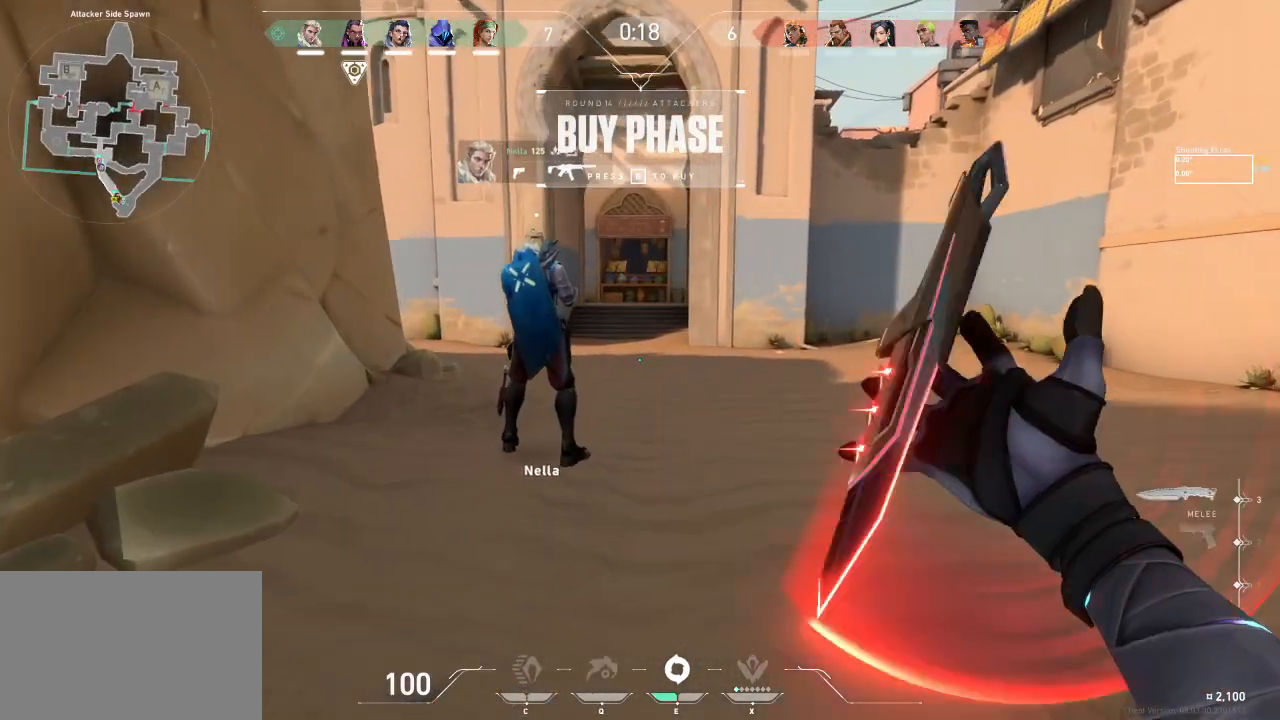
{"keys": ["d", "tab", "w"], "events": [[333, "d", "down"], [467, "tab", "down"]]}
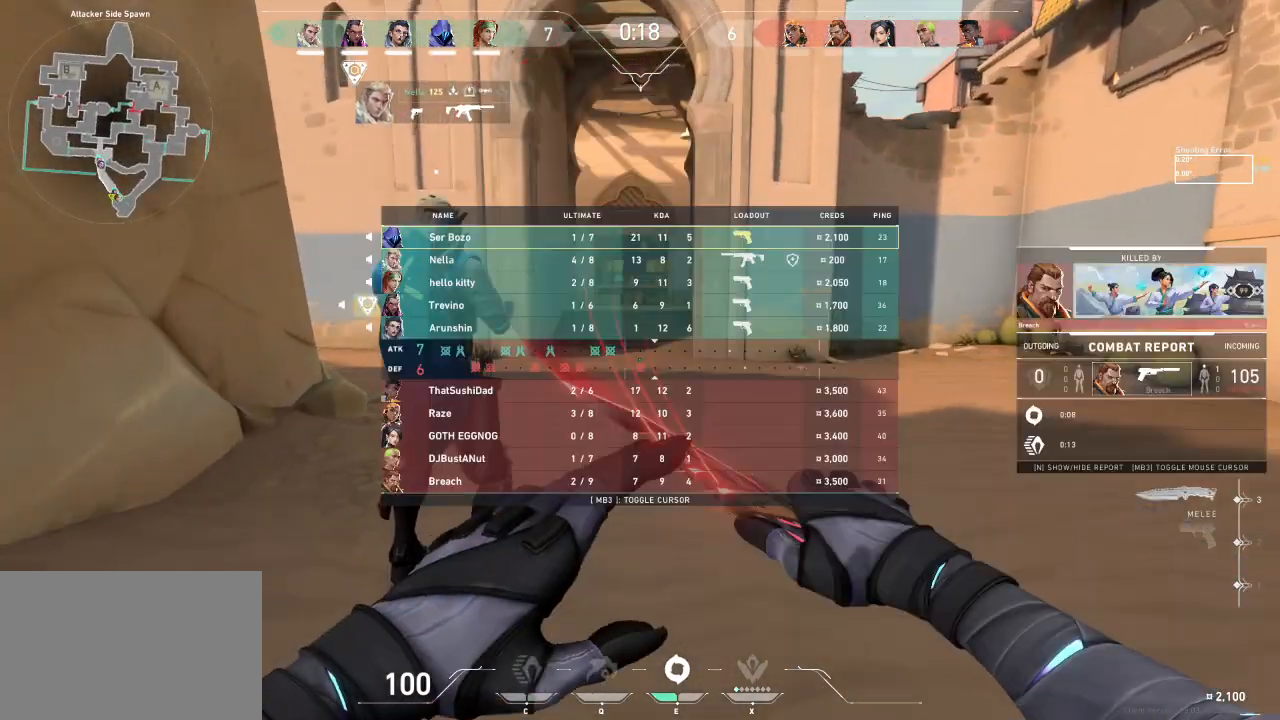
{"keys": ["tab", "w"], "events": [[183, "d", "up"]]}
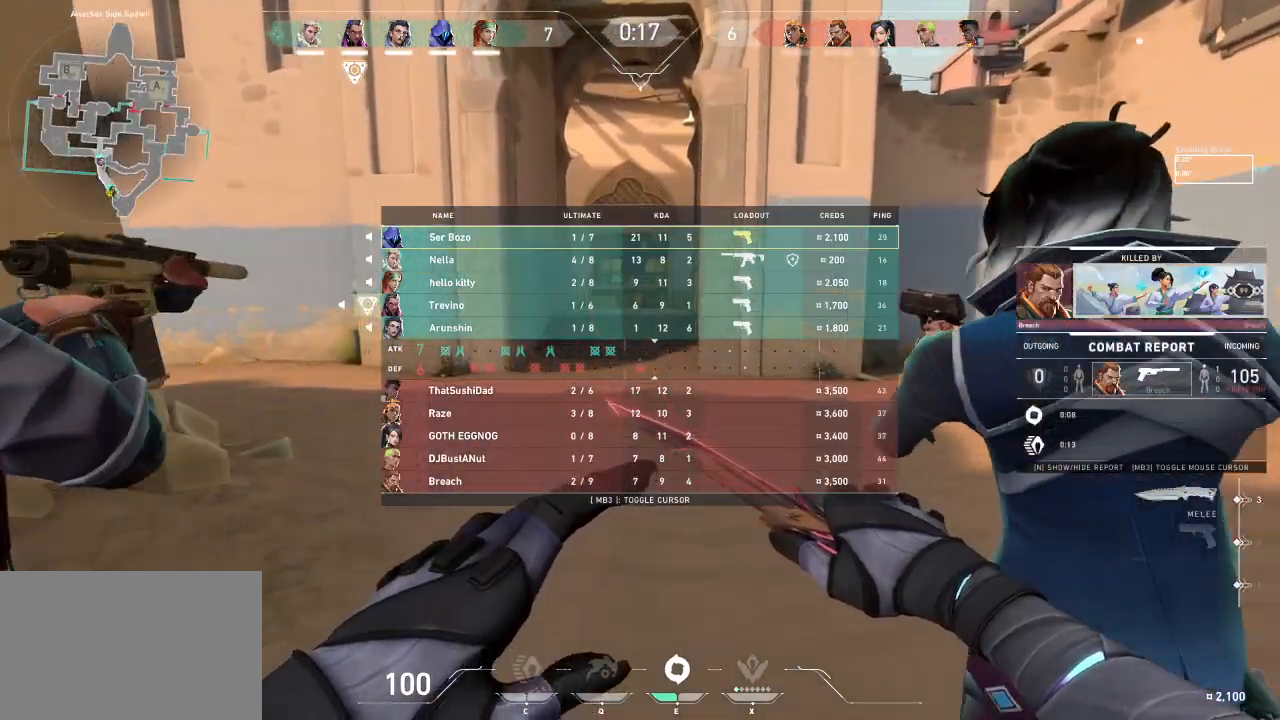
{"keys": ["w"], "events": [[367, "tab", "up"]]}
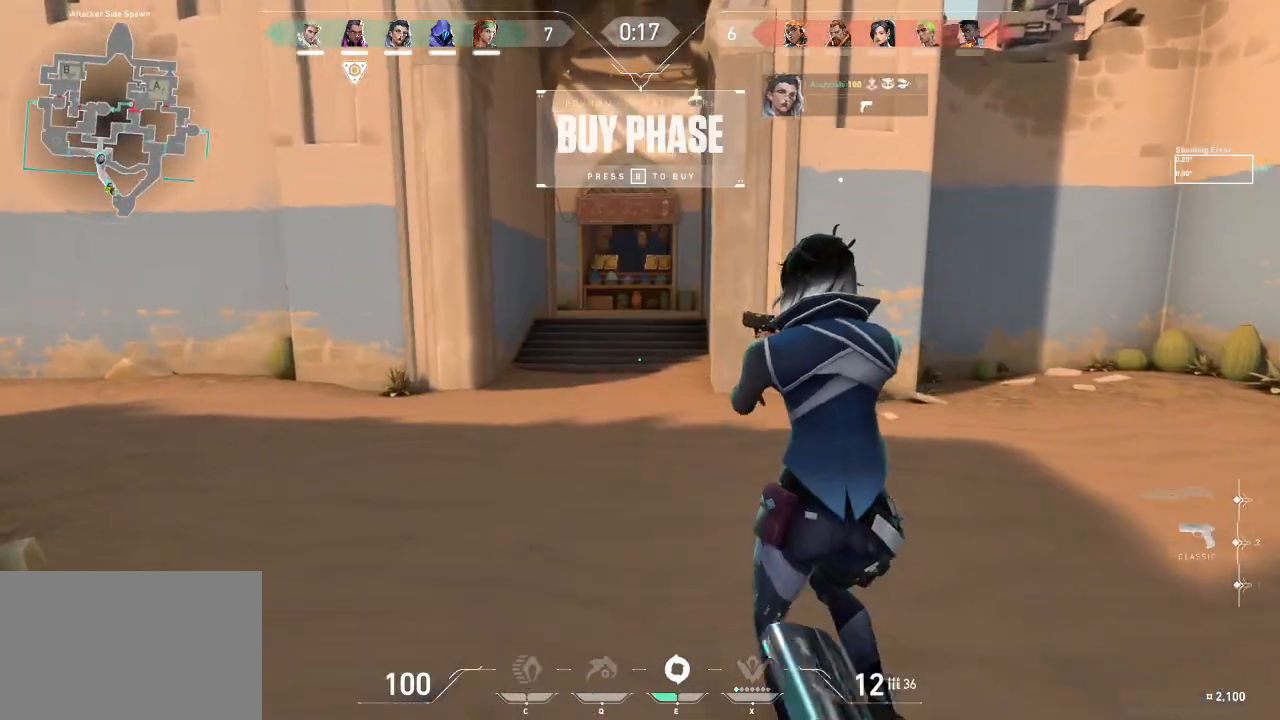
{"keys": ["w"], "events": []}
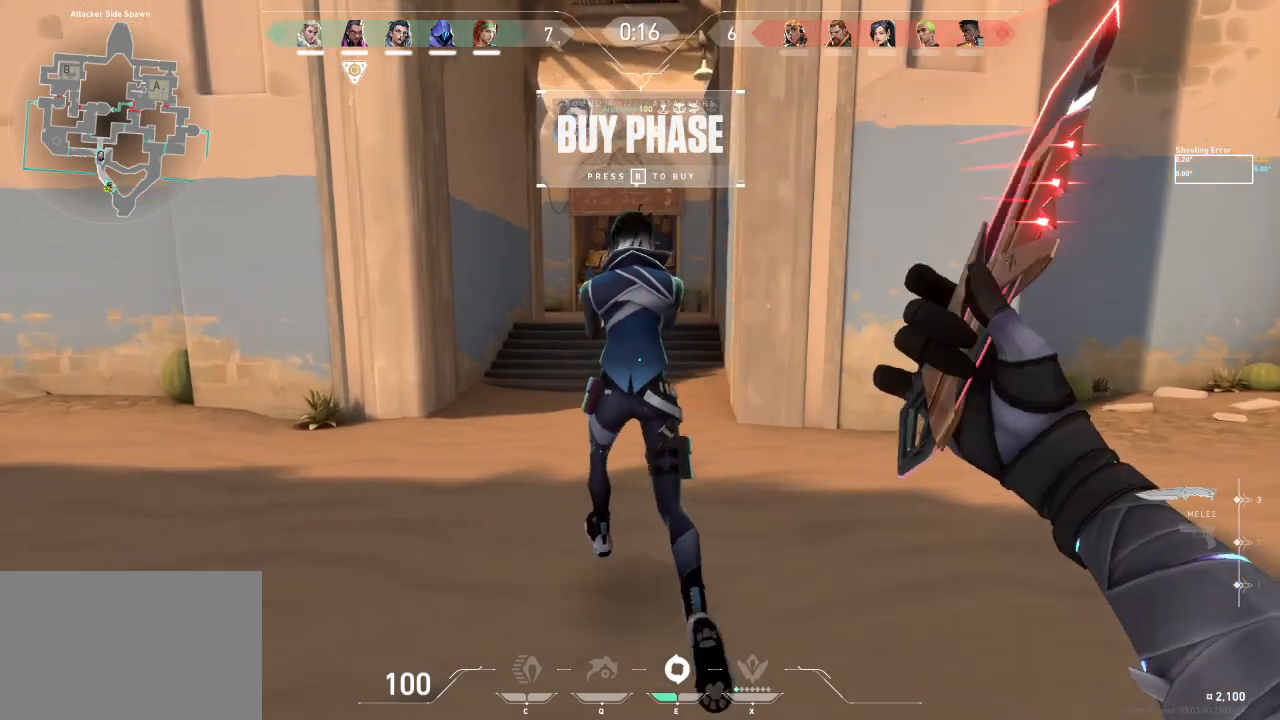
{"keys": ["w"], "events": []}
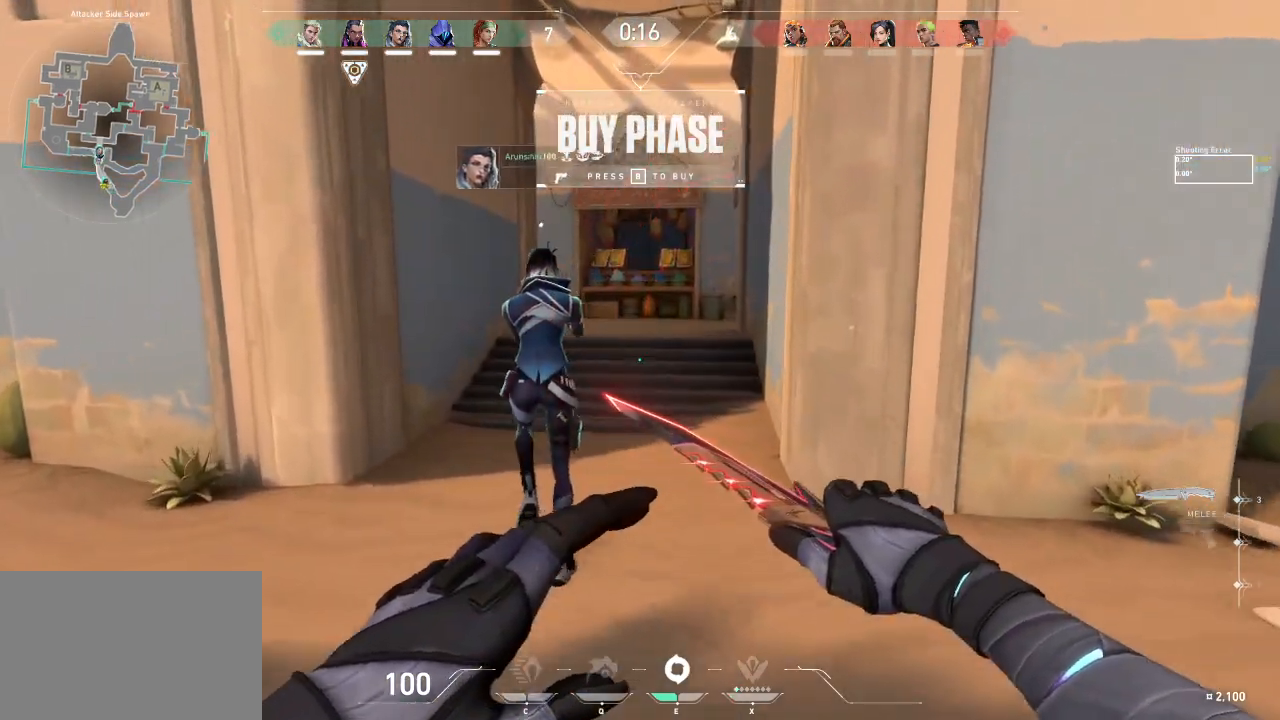
{"keys": ["w"], "events": []}
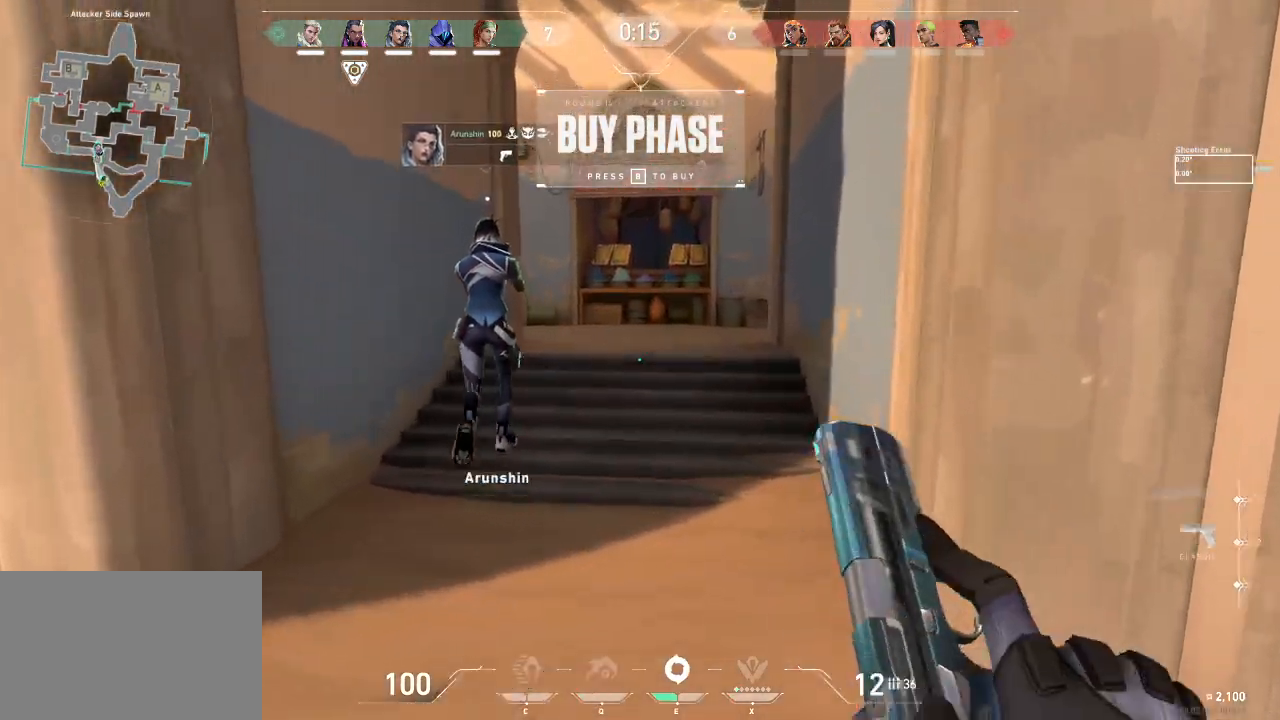
{"keys": ["w"], "events": []}
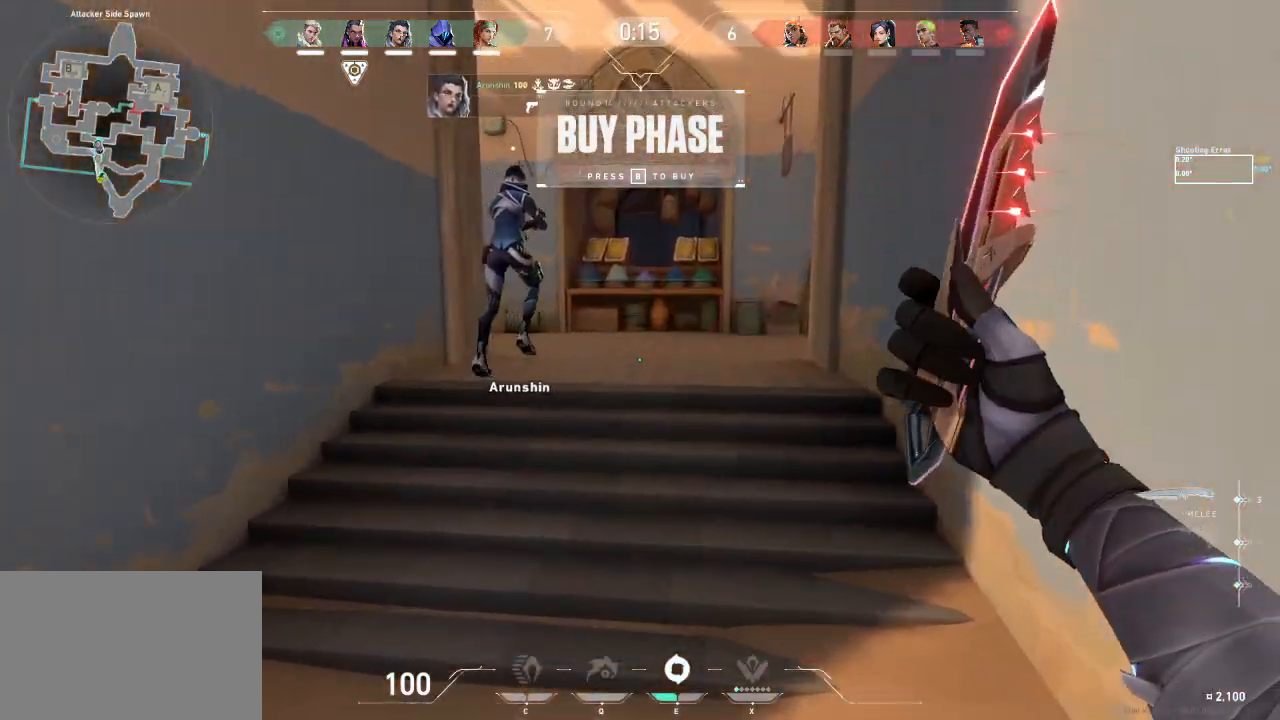
{"keys": ["tab", "w"], "events": [[133, "tab", "down"]]}
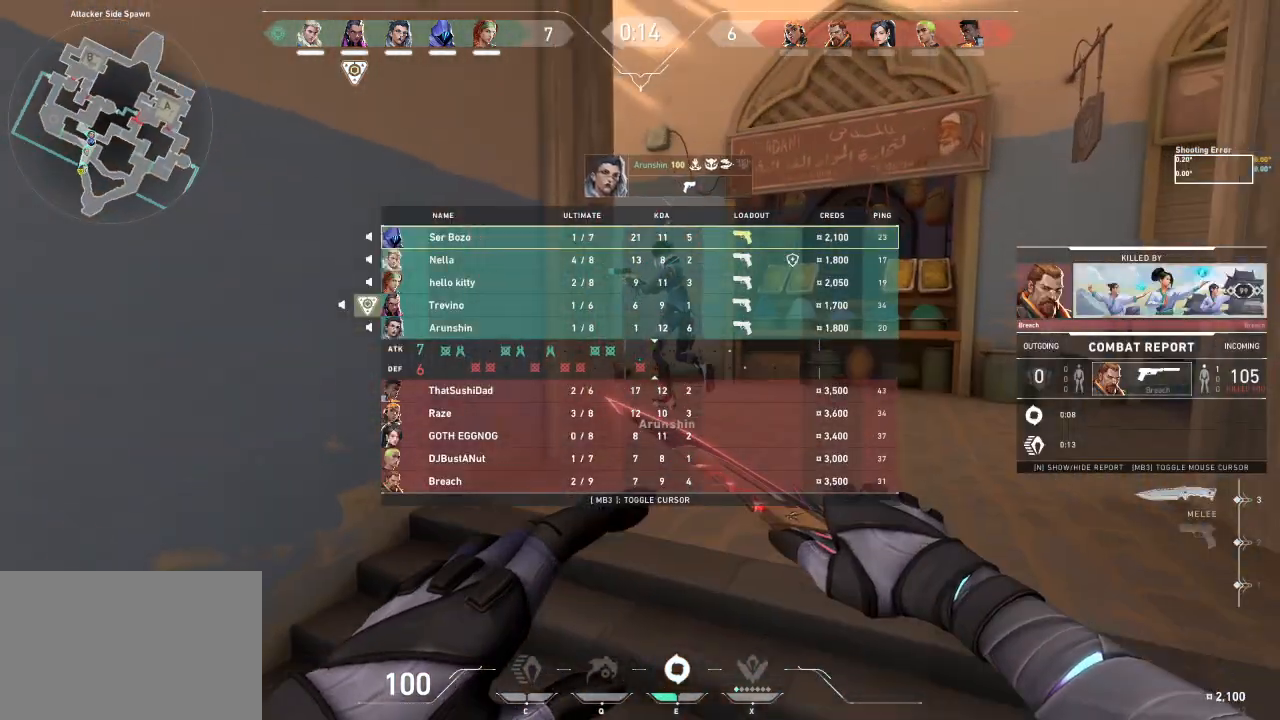
{"keys": ["tab", "w"], "events": []}
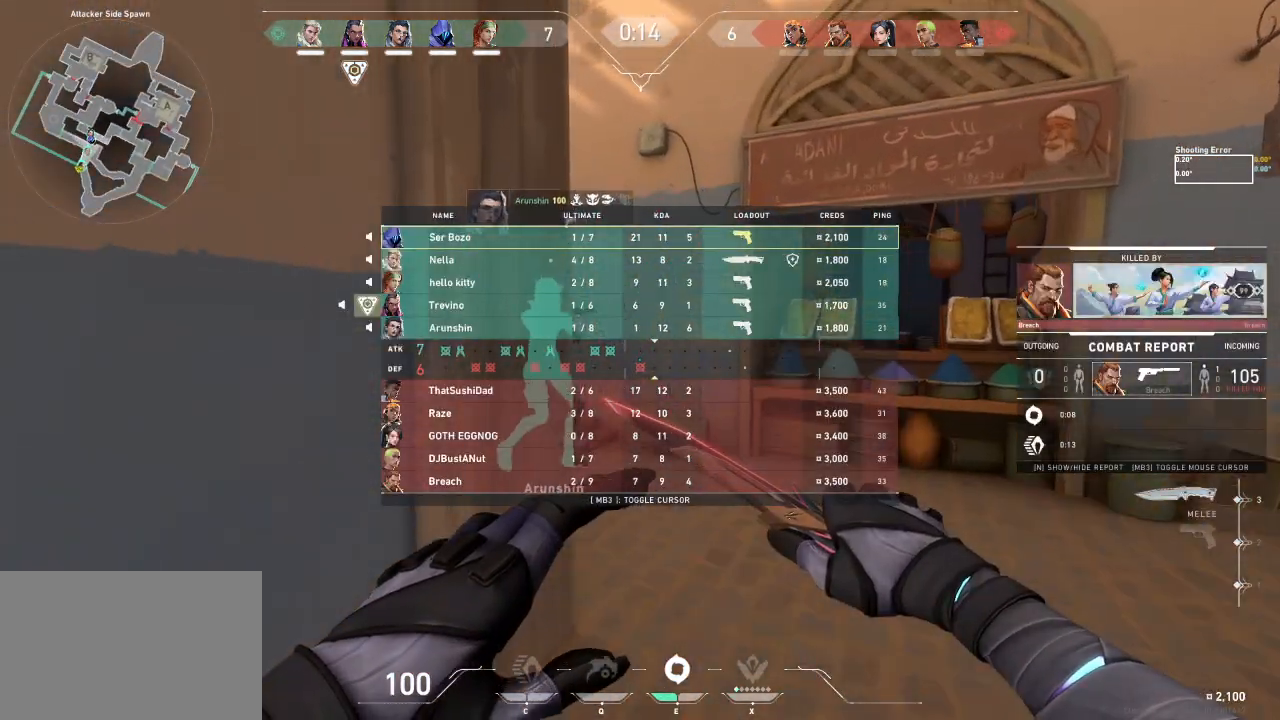
{"keys": ["d", "tab", "w"], "events": [[217, "d", "down"]]}
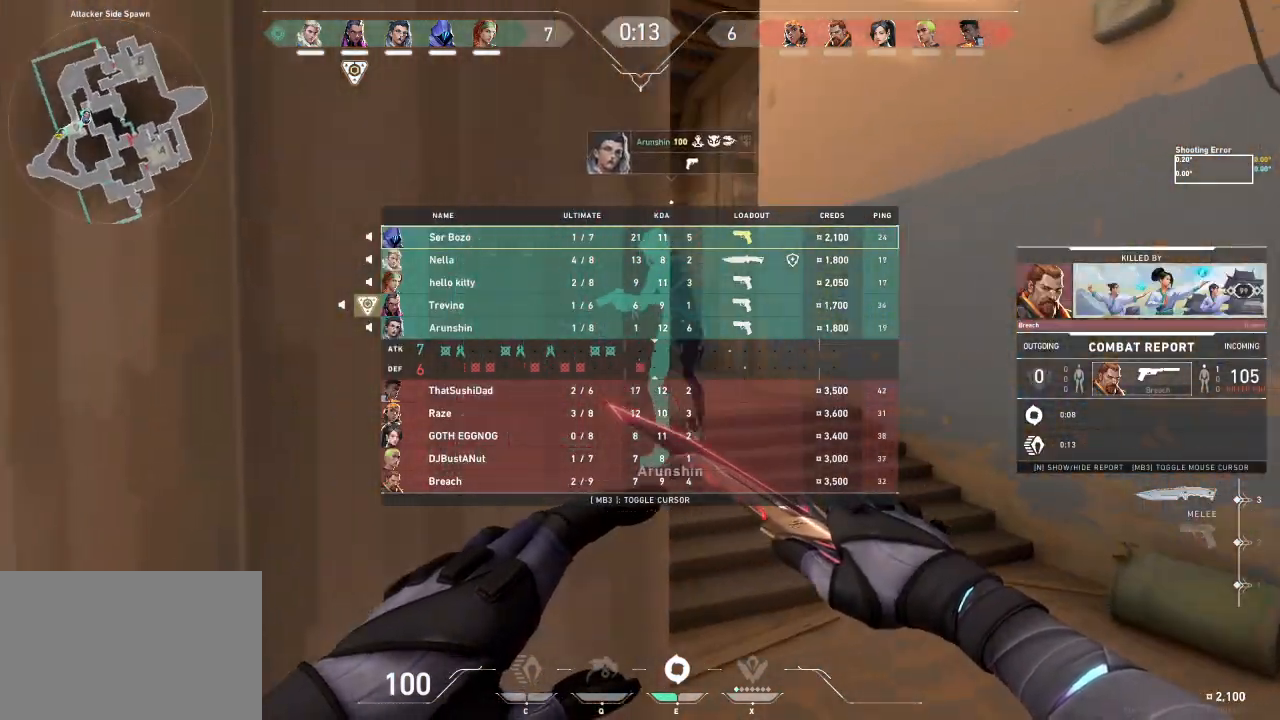
{"keys": ["tab", "w"], "events": [[17, "d", "up"]]}
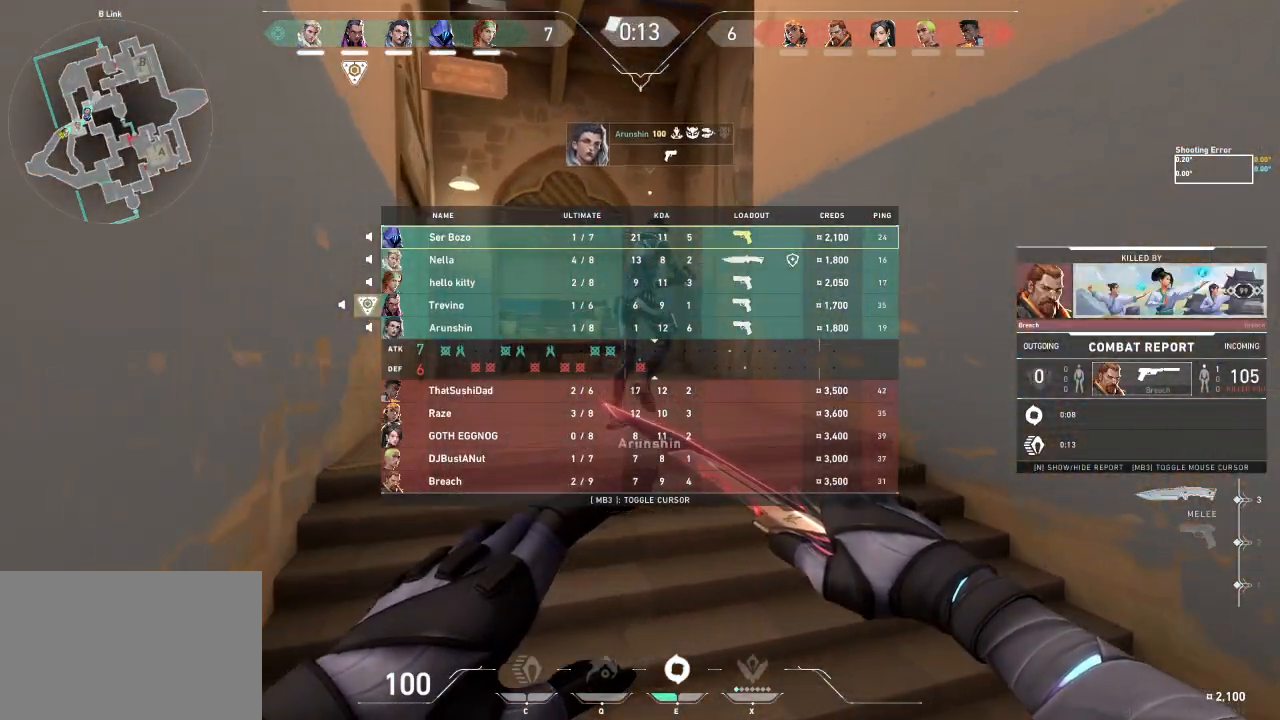
{"keys": ["tab", "w"], "events": []}
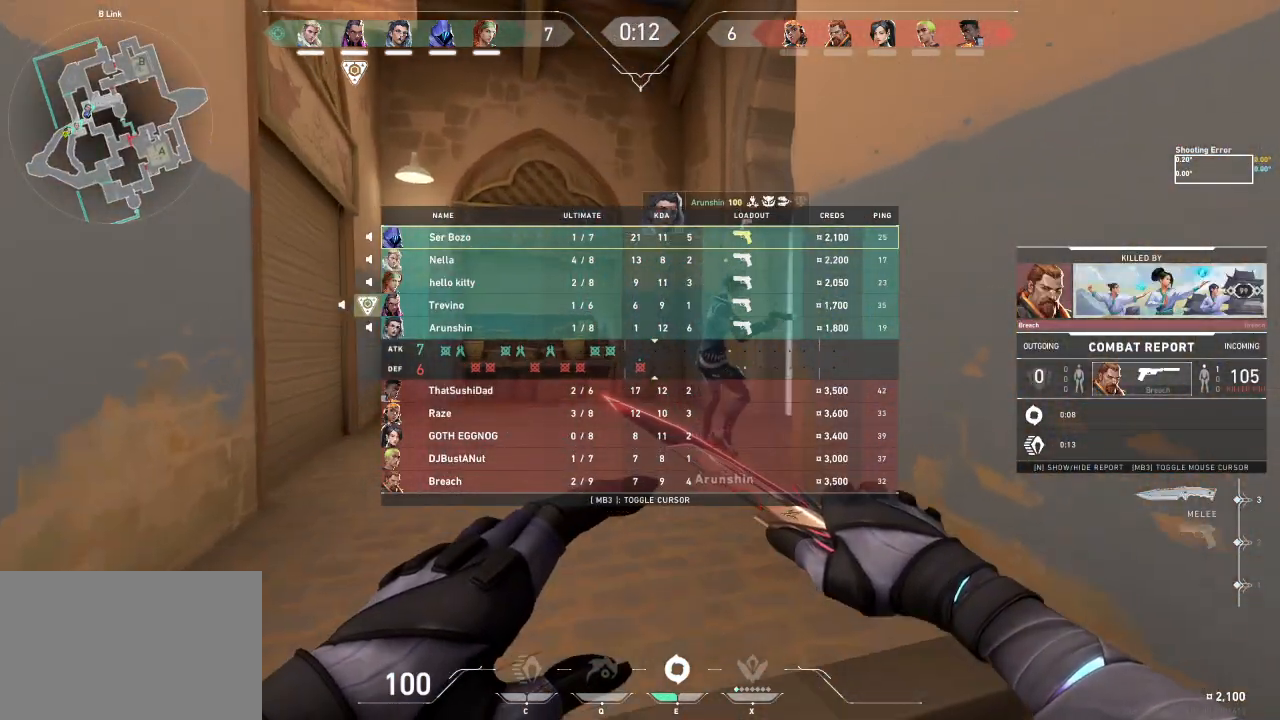
{"keys": ["tab", "w"], "events": []}
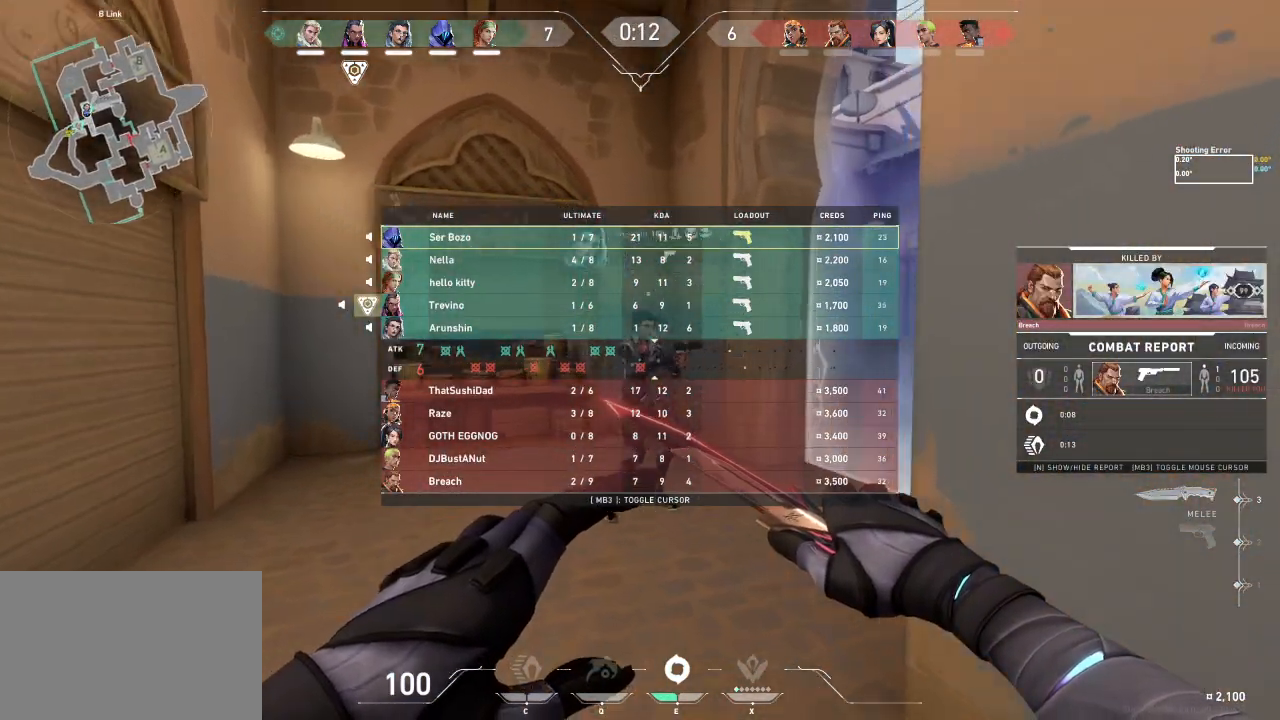
{"keys": ["tab", "w"], "events": []}
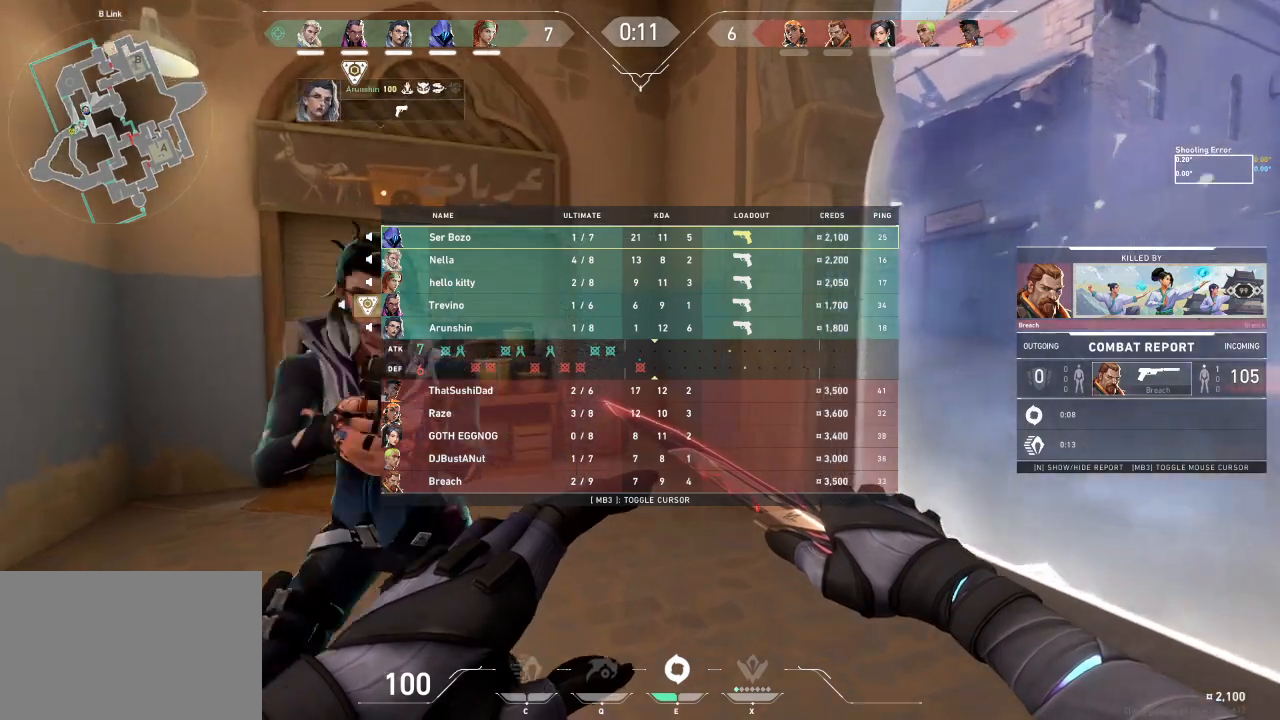
{"keys": ["w"], "events": [[200, "tab", "up"]]}
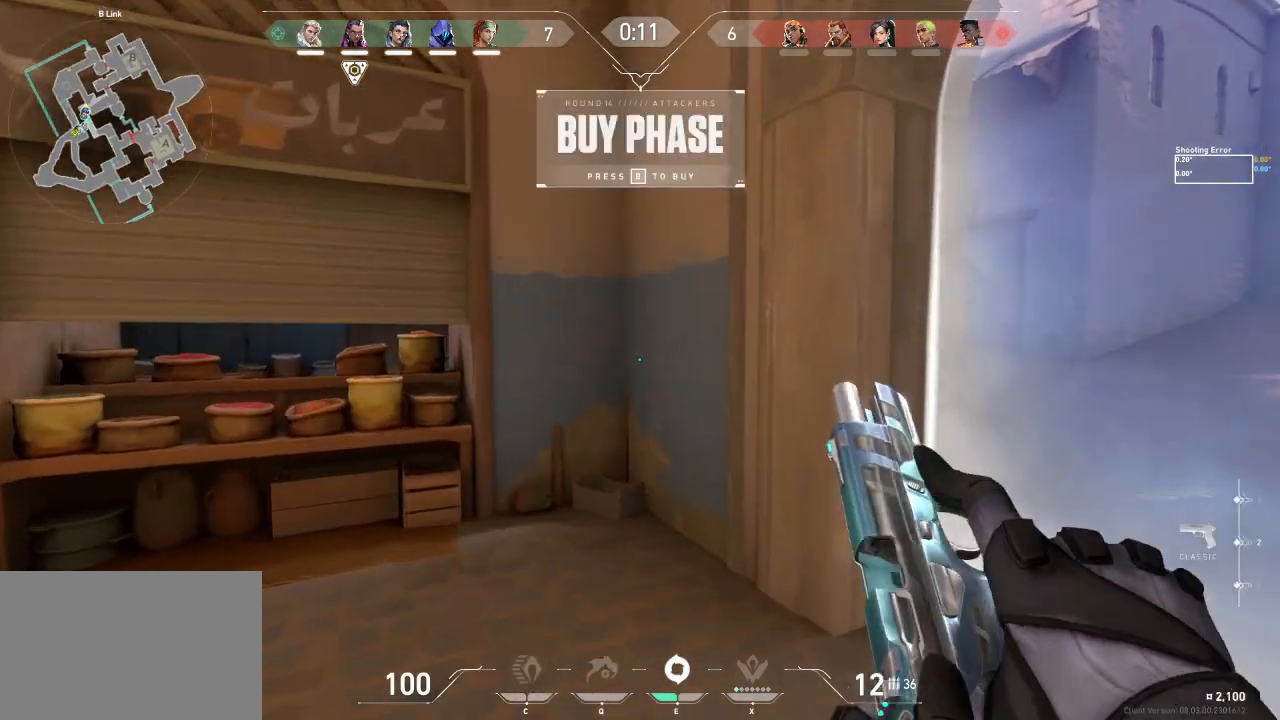
{"keys": ["a", "w"], "events": [[150, "a", "down"]]}
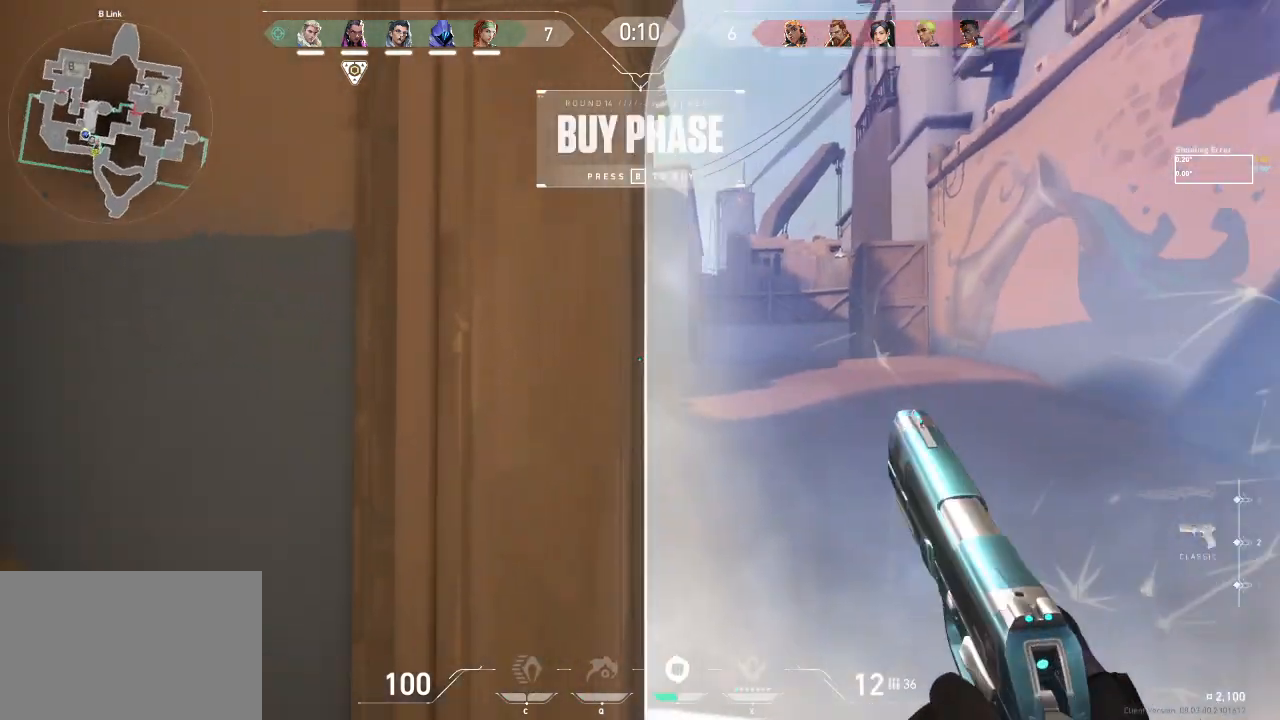
{"keys": ["d"], "events": [[283, "w", "up"], [333, "a", "up"], [333, "d", "down"]]}
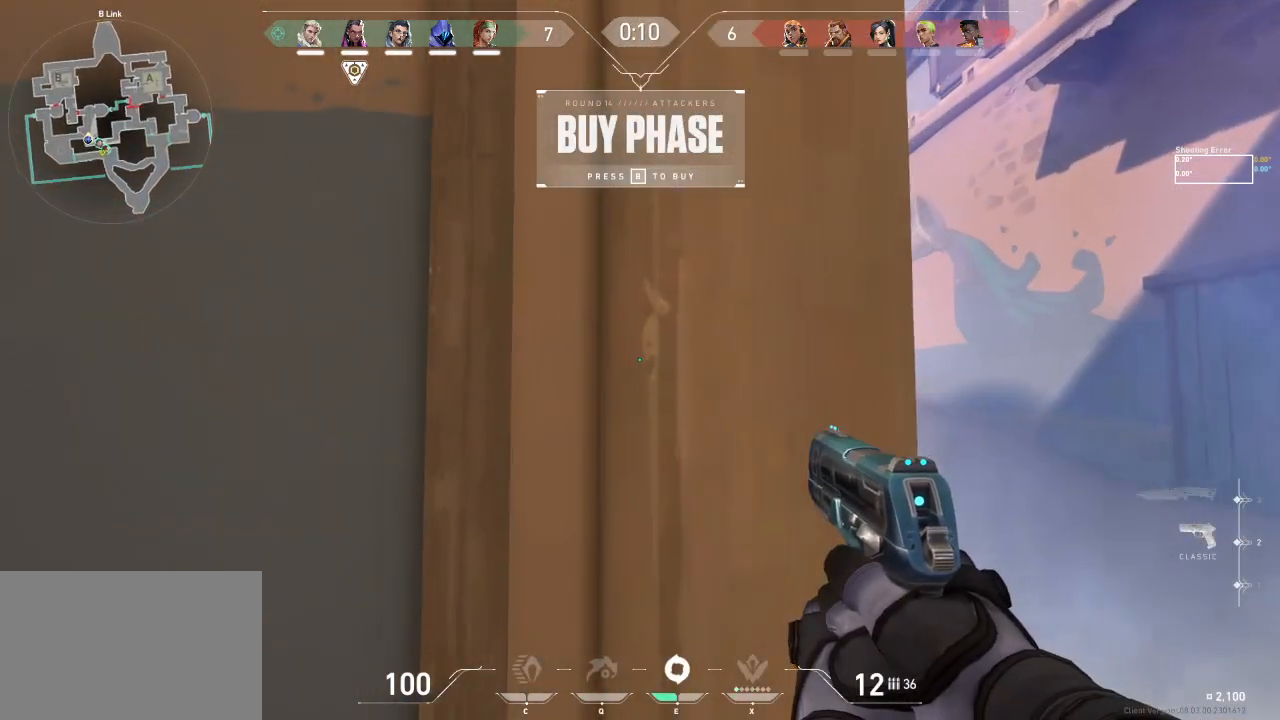
{"keys": ["a", "d"], "events": [[467, "a", "down"]]}
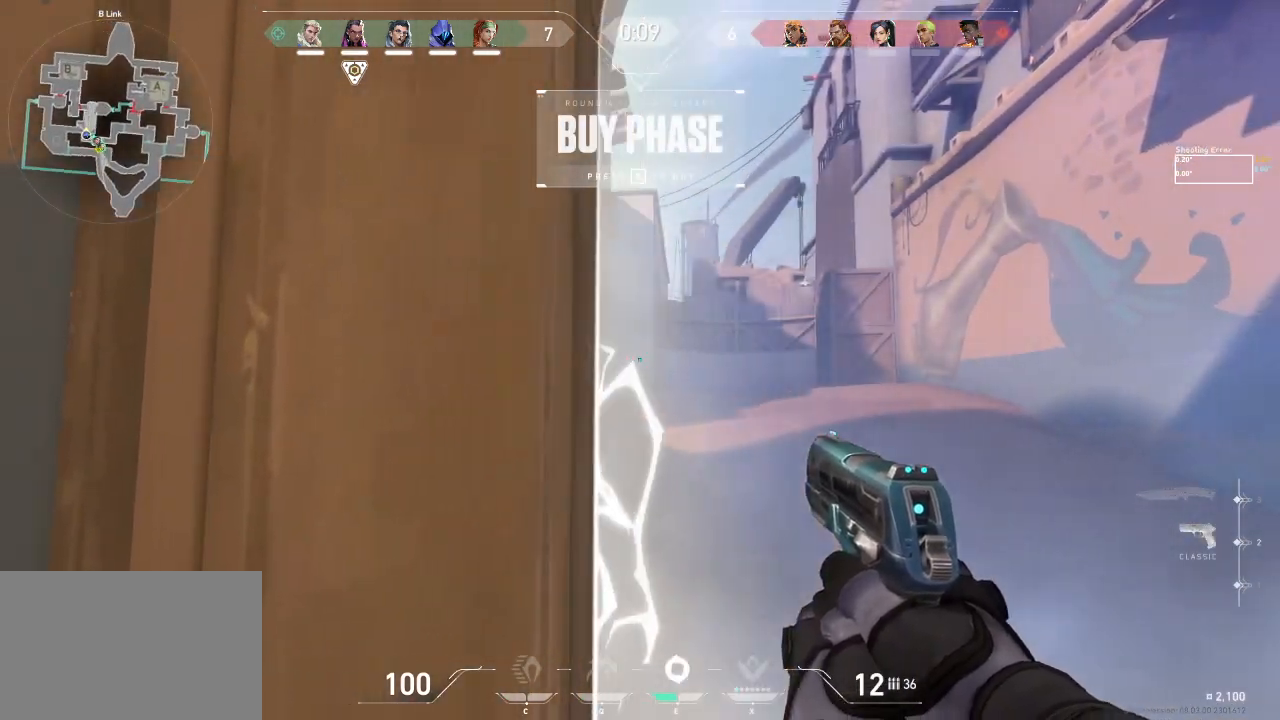
{"keys": ["a", "w"], "events": [[17, "d", "up"], [417, "w", "down"]]}
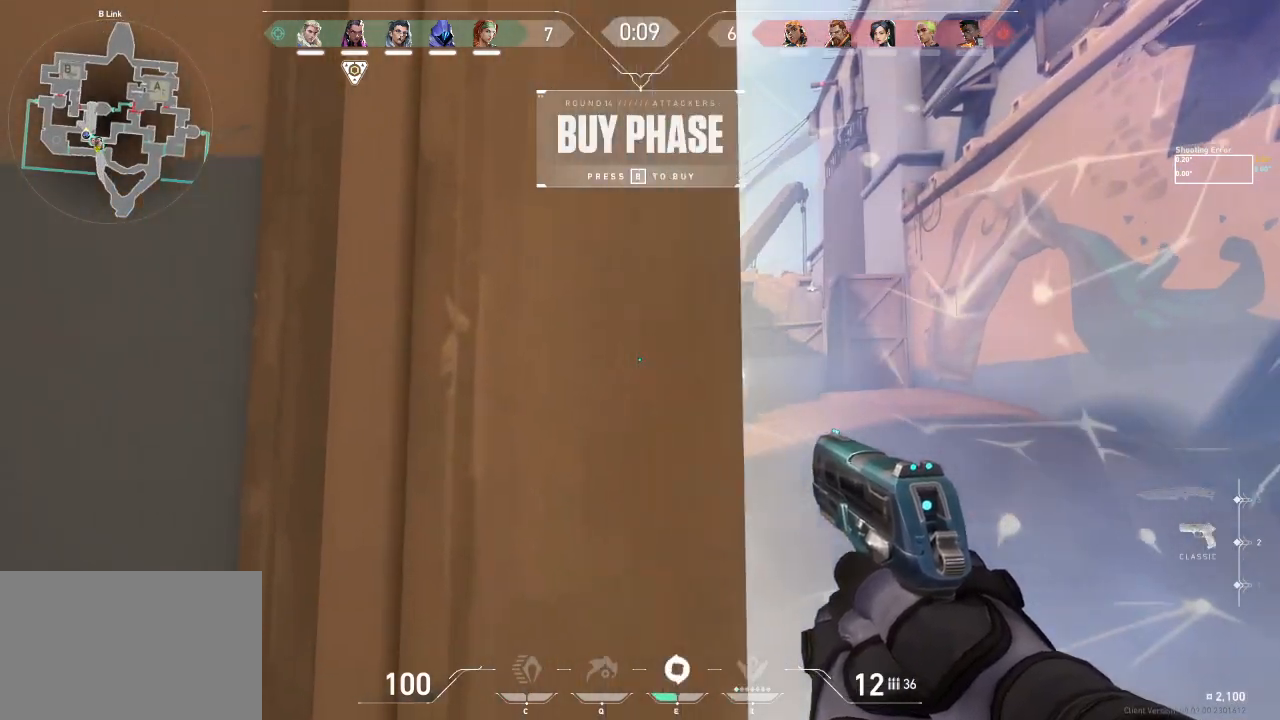
{"keys": [], "events": [[283, "w", "up"], [383, "a", "up"]]}
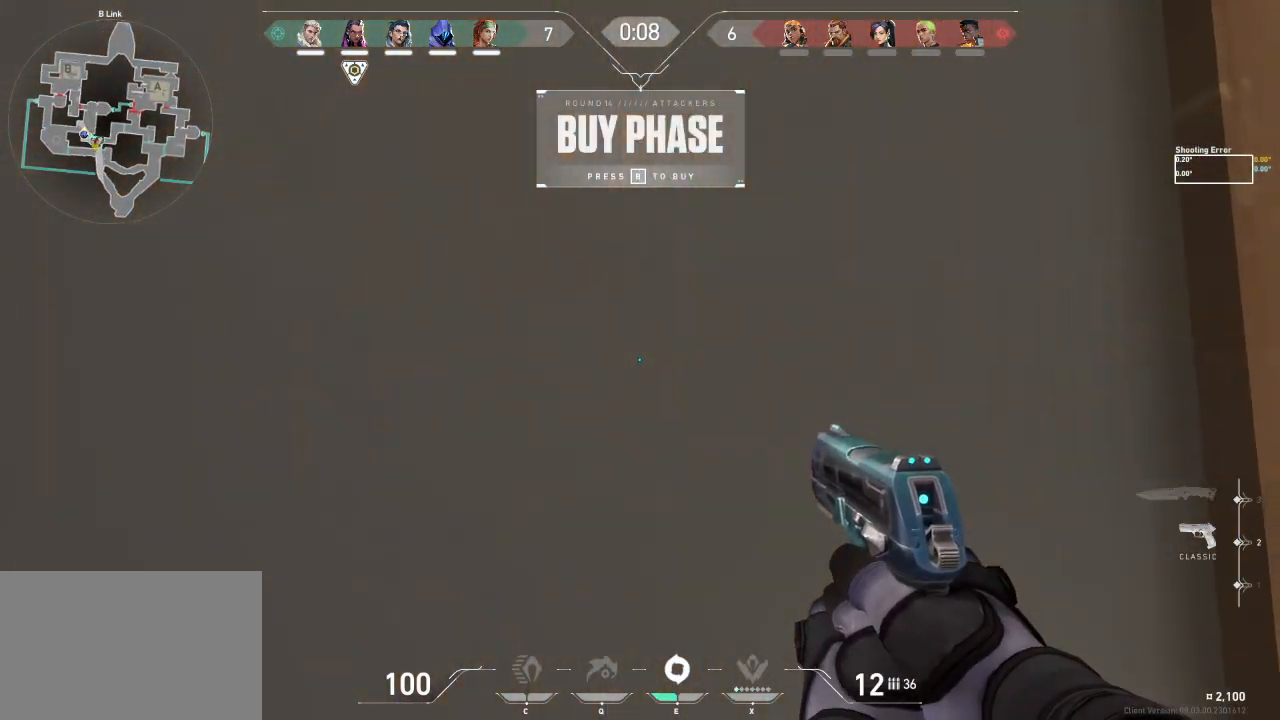
{"keys": ["tab"], "events": [[17, "tab", "down"]]}
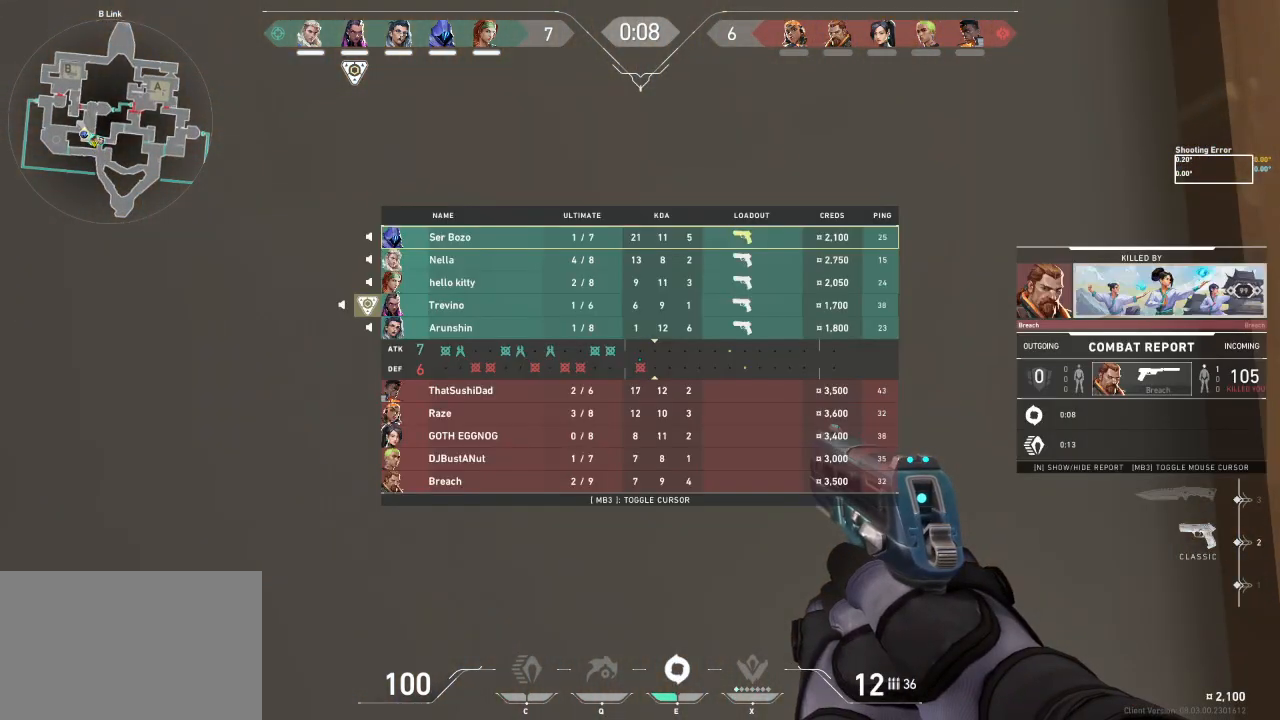
{"keys": [], "events": [[417, "tab", "up"]]}